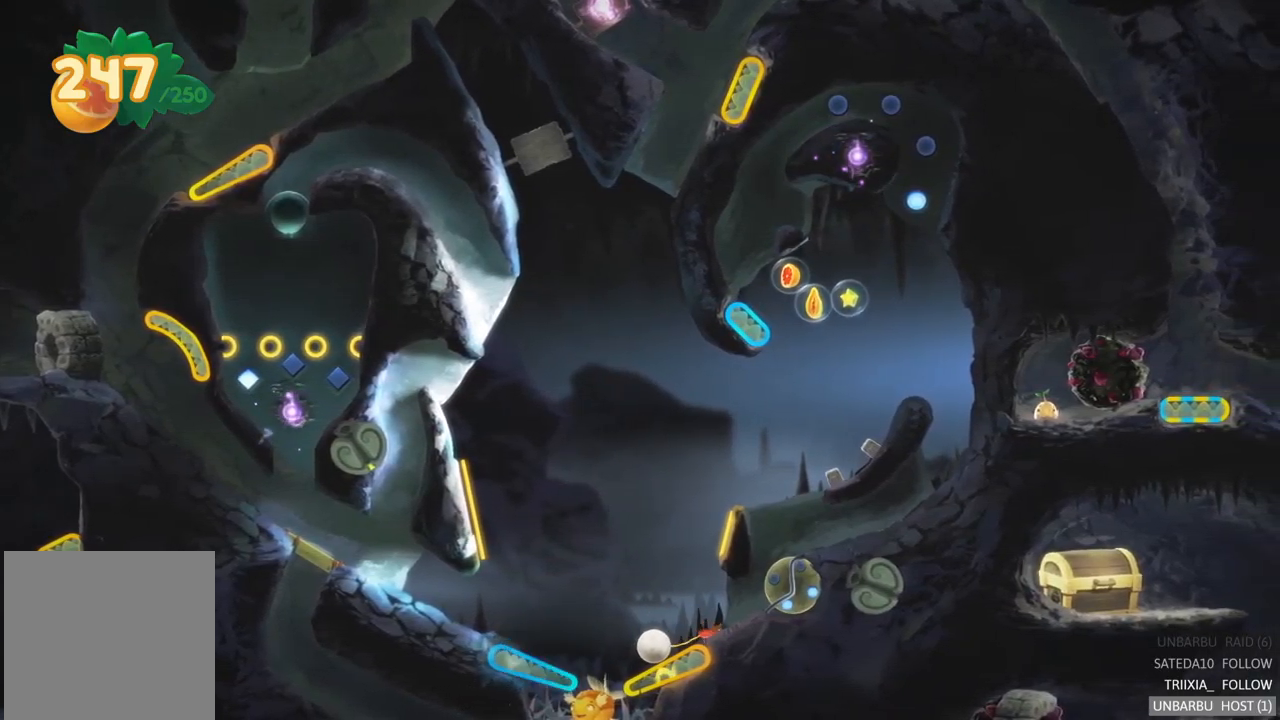
Gameplay with a controller (Xbox layout); each line is a JSON object with the inputs held at the frame after it. "events" lists button and stick changes between this image and that frame as [ms after this image, input, new state], when the widget could be followed in between. Not read: L3 R3.
{"buttons": [], "left_stick": "center", "right_stick": "center", "events": []}
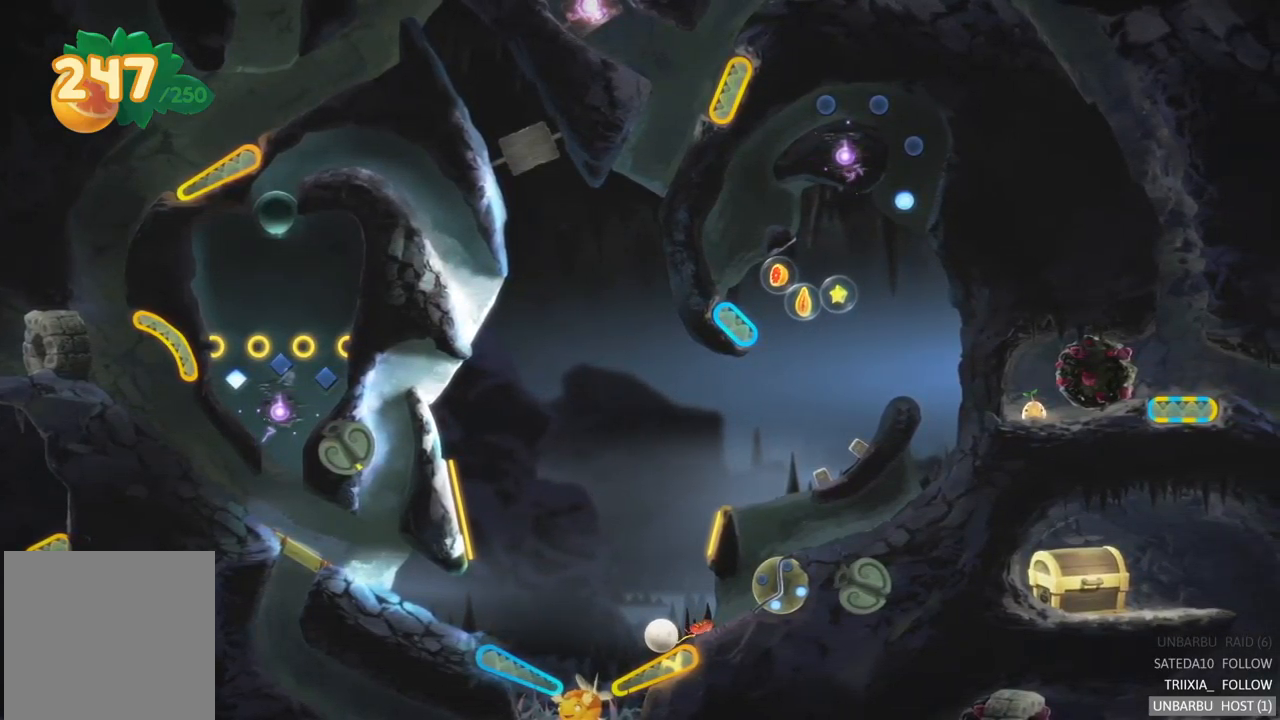
{"buttons": [], "left_stick": "center", "right_stick": "center", "events": []}
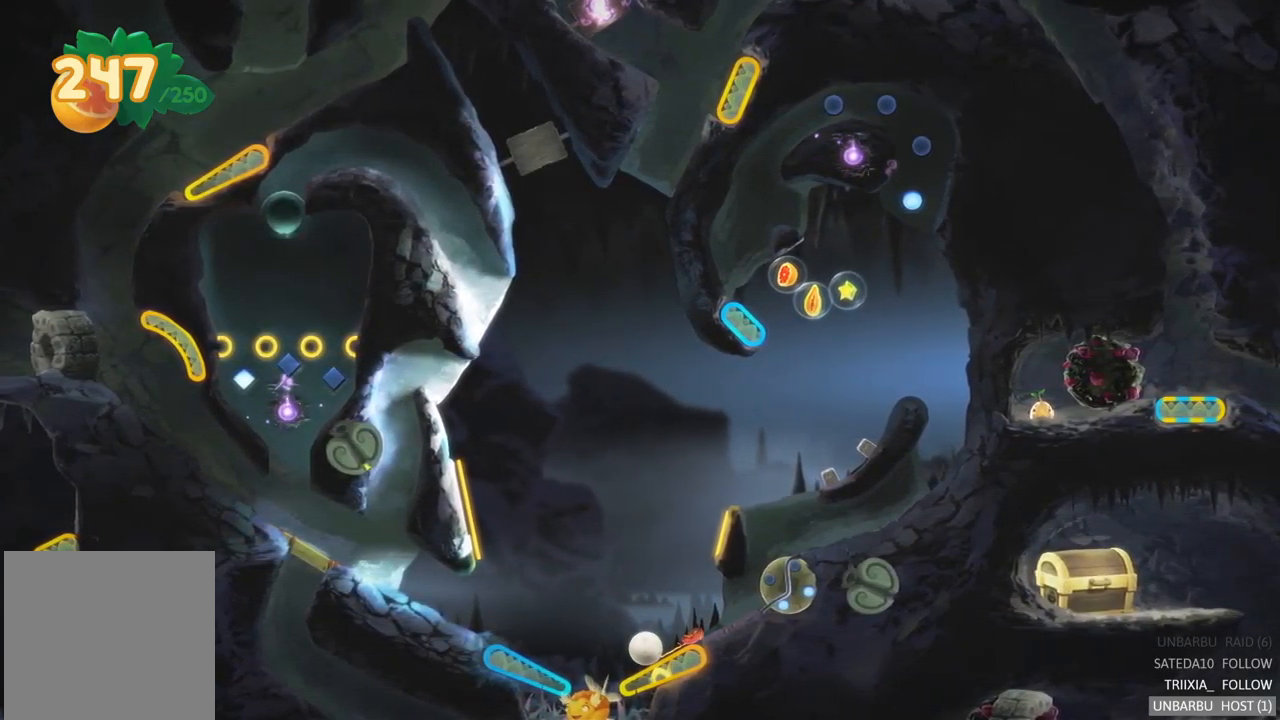
{"buttons": ["R2"], "left_stick": "center", "right_stick": "center", "events": [[350, "R2", "down"]]}
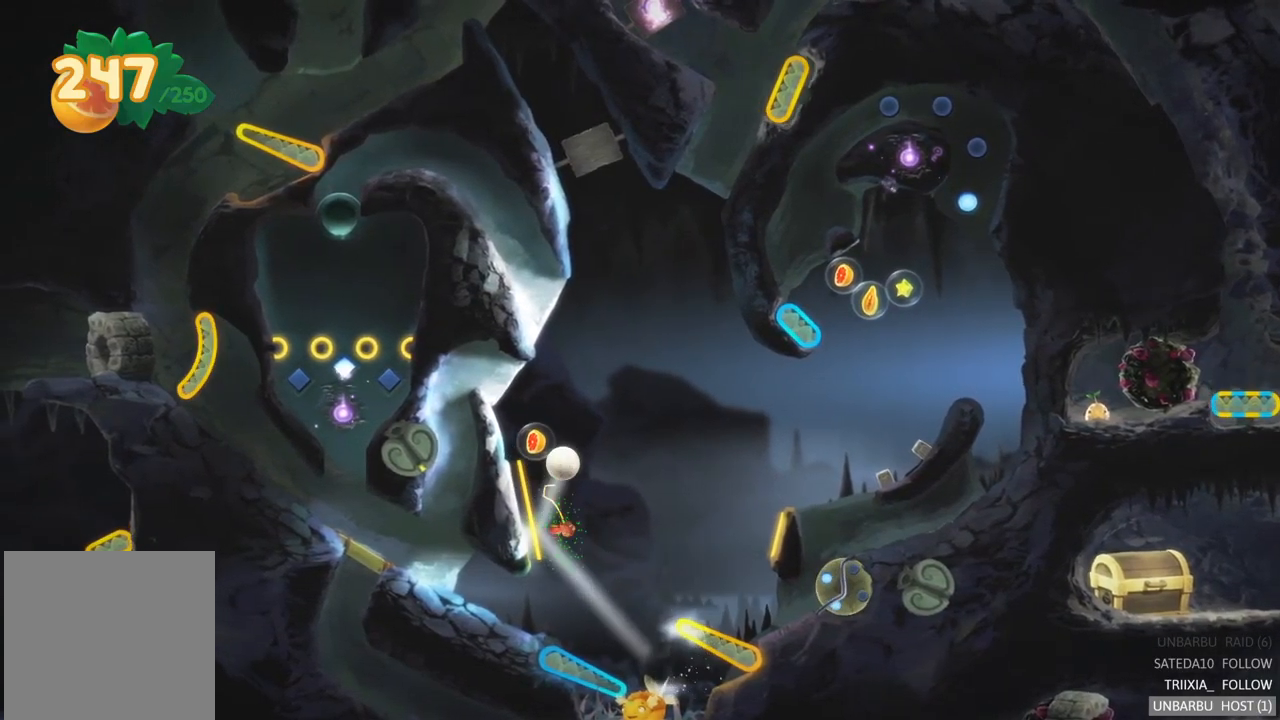
{"buttons": [], "left_stick": "center", "right_stick": "center", "events": [[317, "R2", "up"]]}
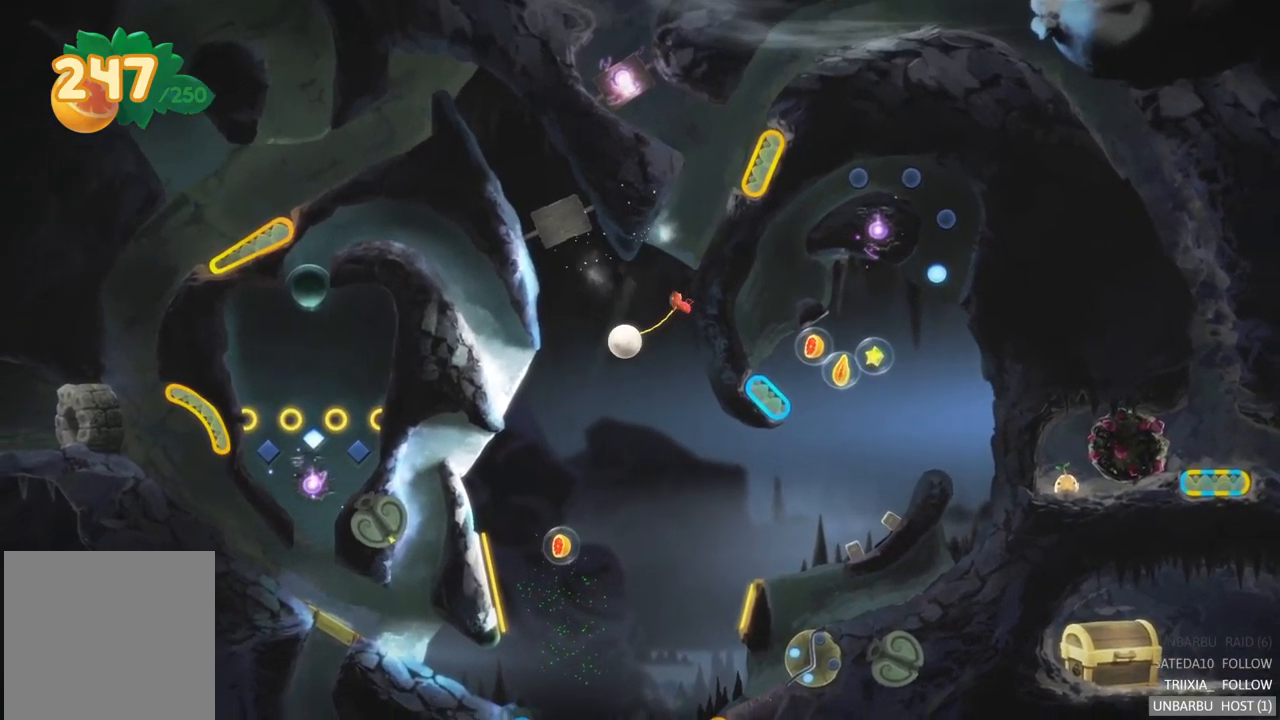
{"buttons": [], "left_stick": "center", "right_stick": "center", "events": []}
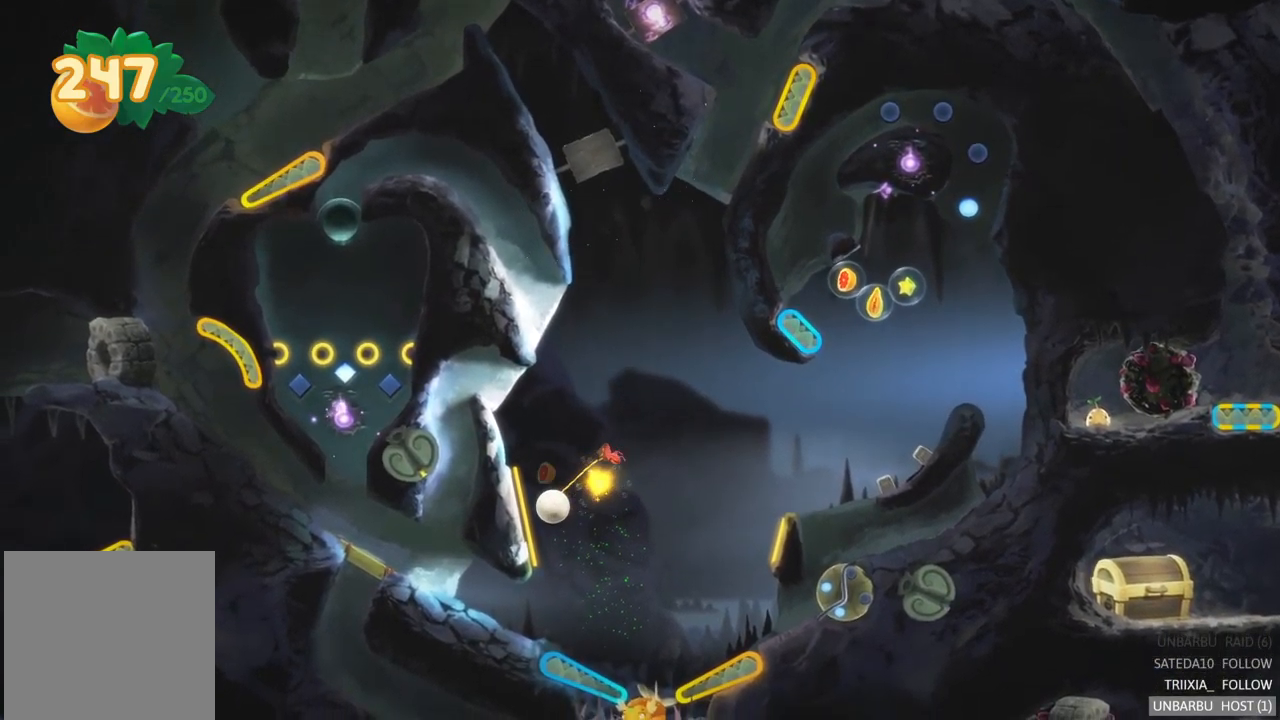
{"buttons": [], "left_stick": "center", "right_stick": "center", "events": []}
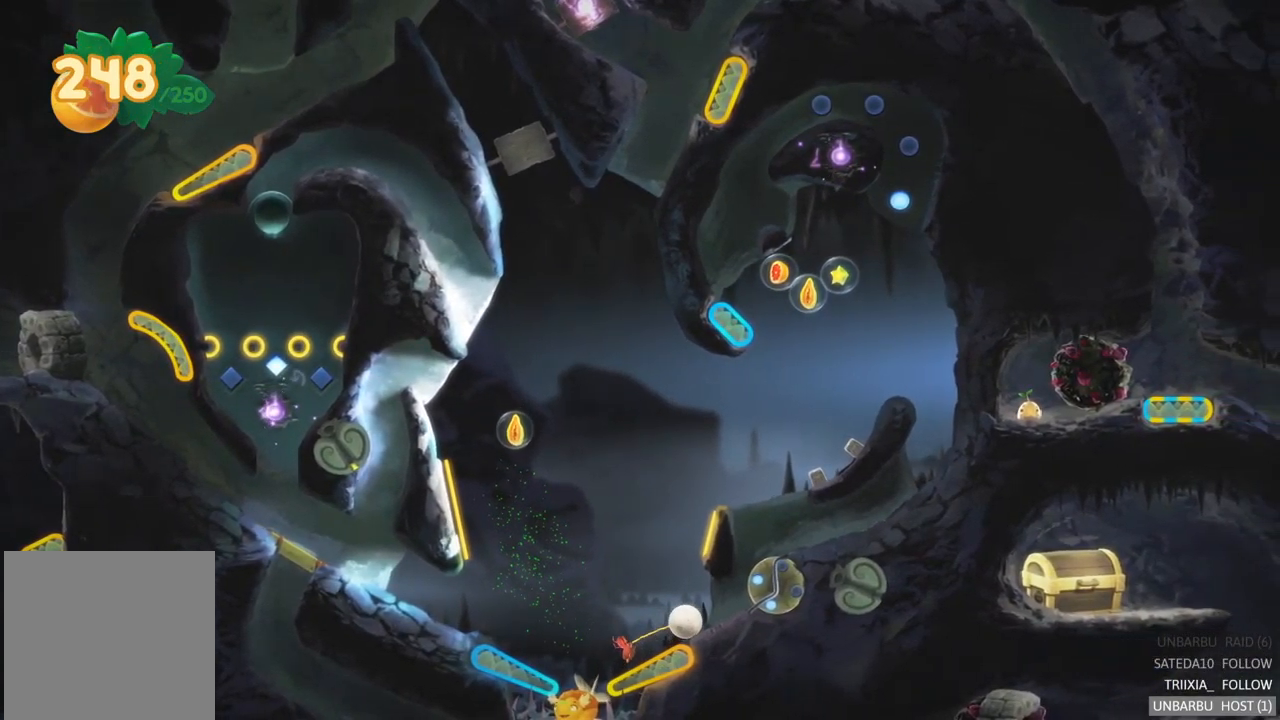
{"buttons": [], "left_stick": "center", "right_stick": "center", "events": []}
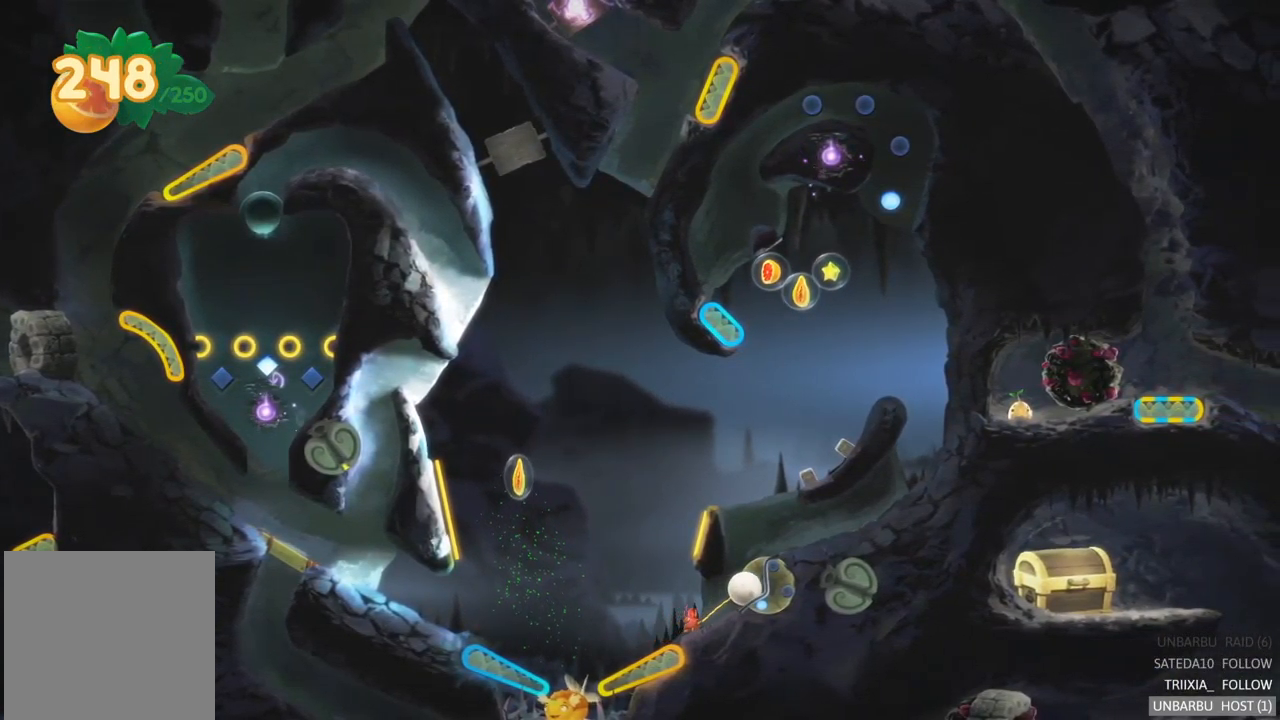
{"buttons": [], "left_stick": "center", "right_stick": "center", "events": []}
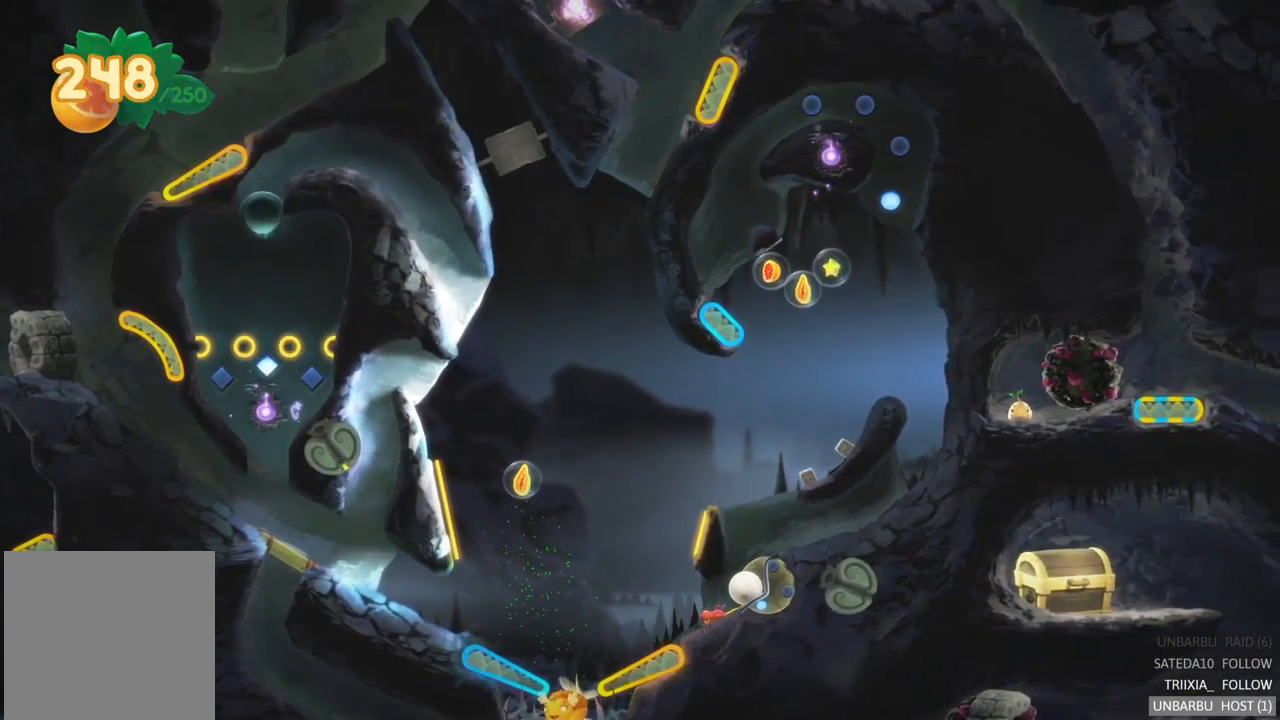
{"buttons": [], "left_stick": "center", "right_stick": "center", "events": []}
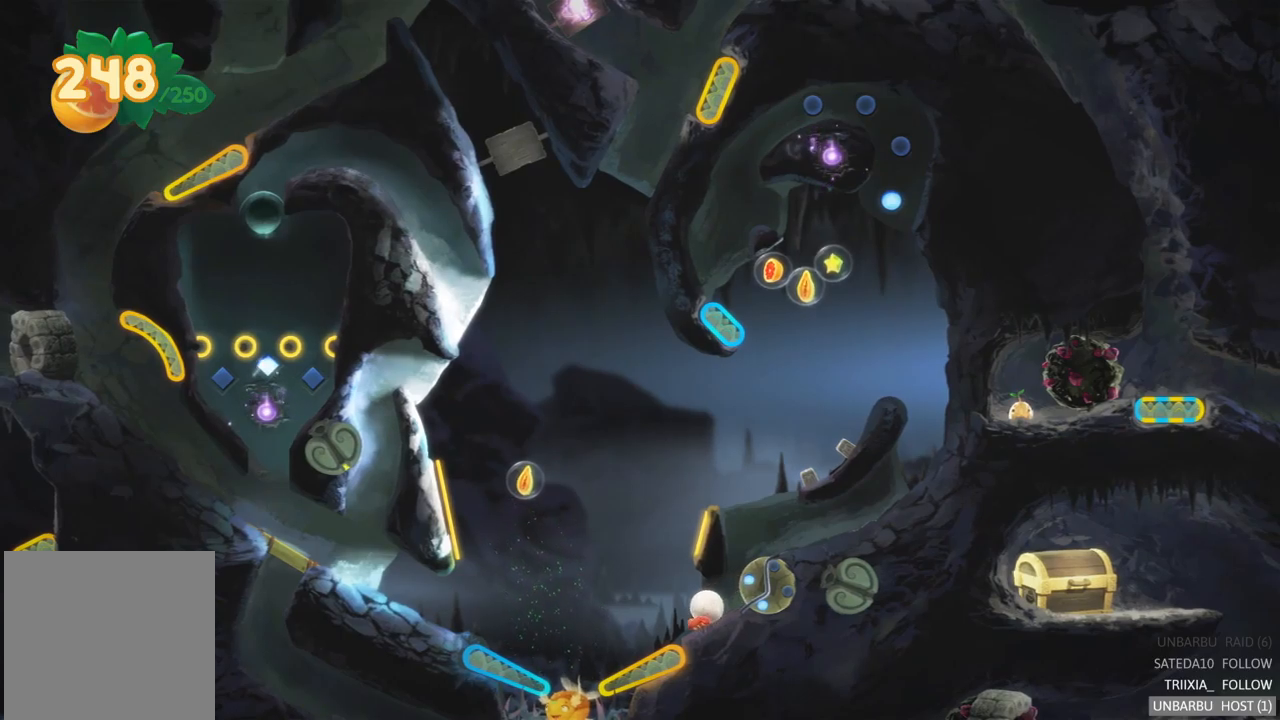
{"buttons": [], "left_stick": "center", "right_stick": "center", "events": []}
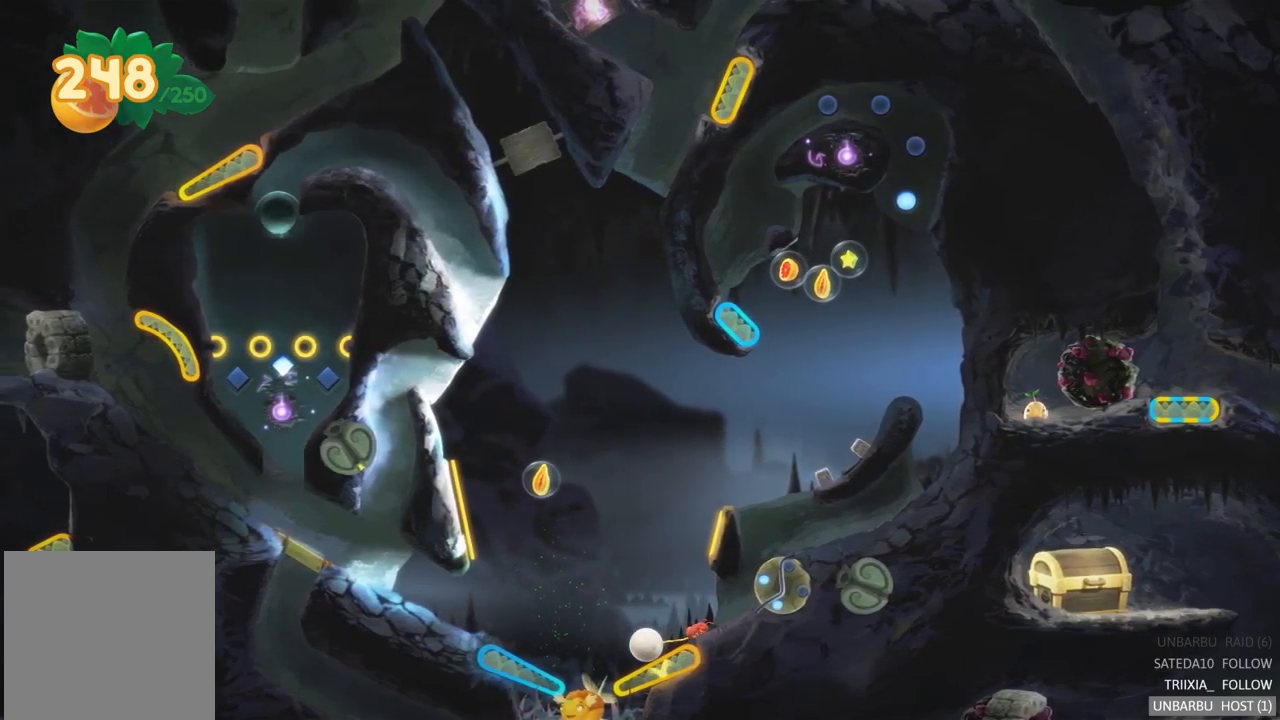
{"buttons": [], "left_stick": "center", "right_stick": "center", "events": [[183, "R2", "down"], [466, "R2", "up"]]}
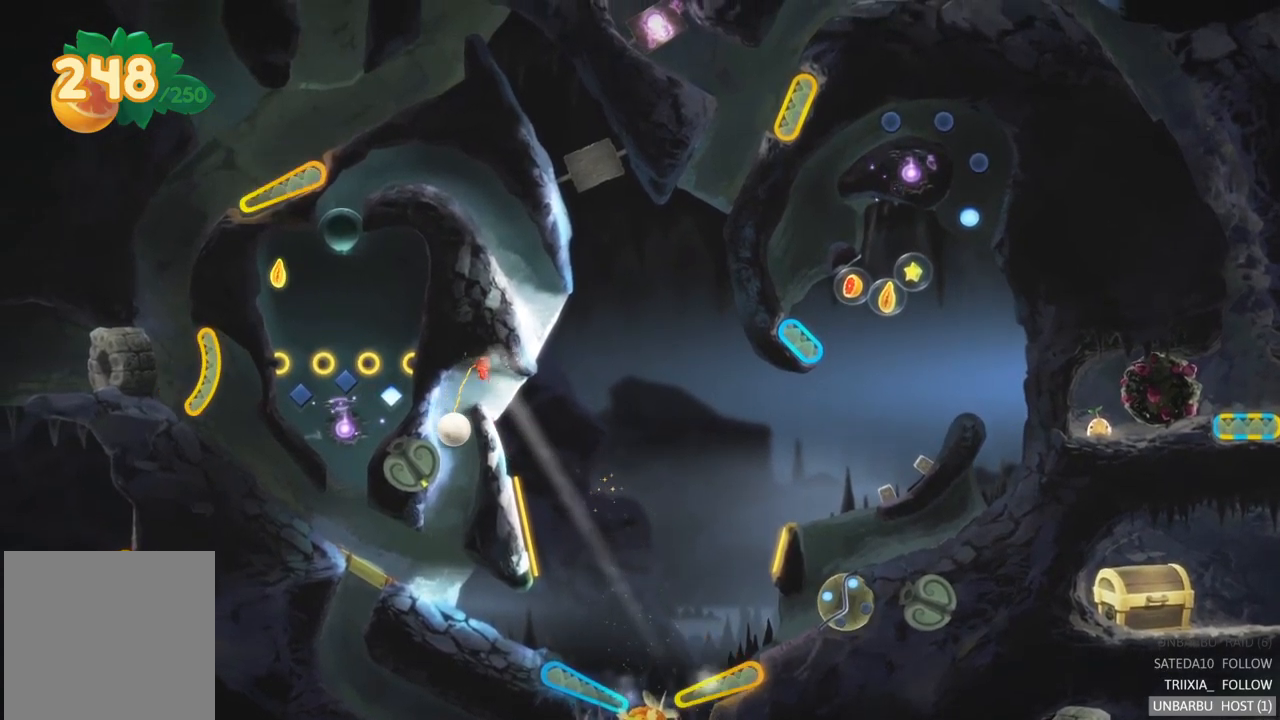
{"buttons": [], "left_stick": "center", "right_stick": "center", "events": []}
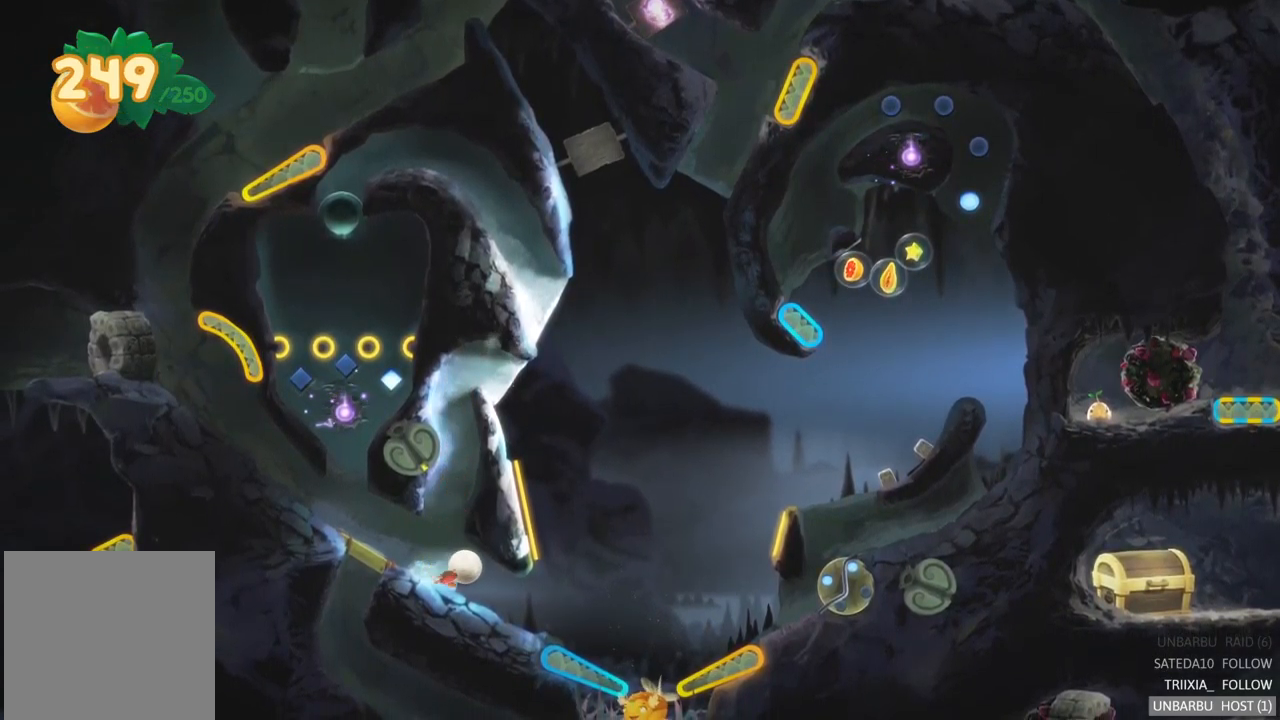
{"buttons": [], "left_stick": "center", "right_stick": "center", "events": []}
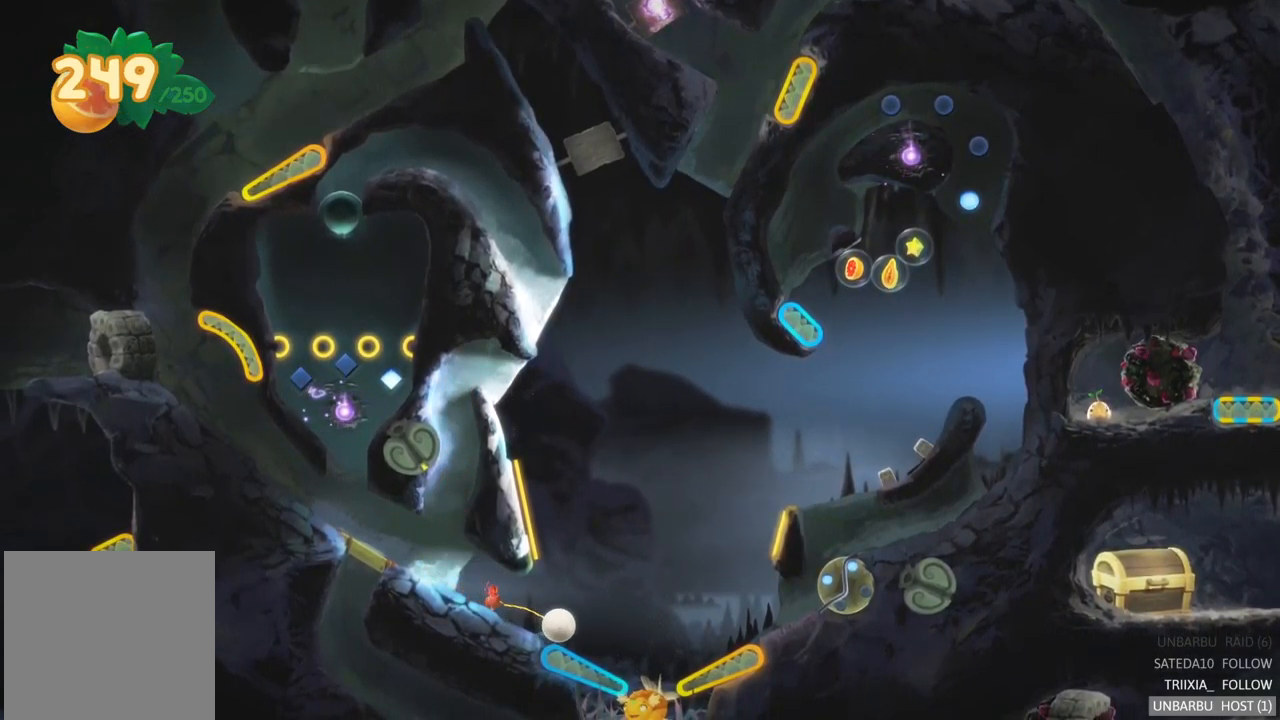
{"buttons": [], "left_stick": "center", "right_stick": "center", "events": [[300, "L2", "down"], [466, "L2", "up"]]}
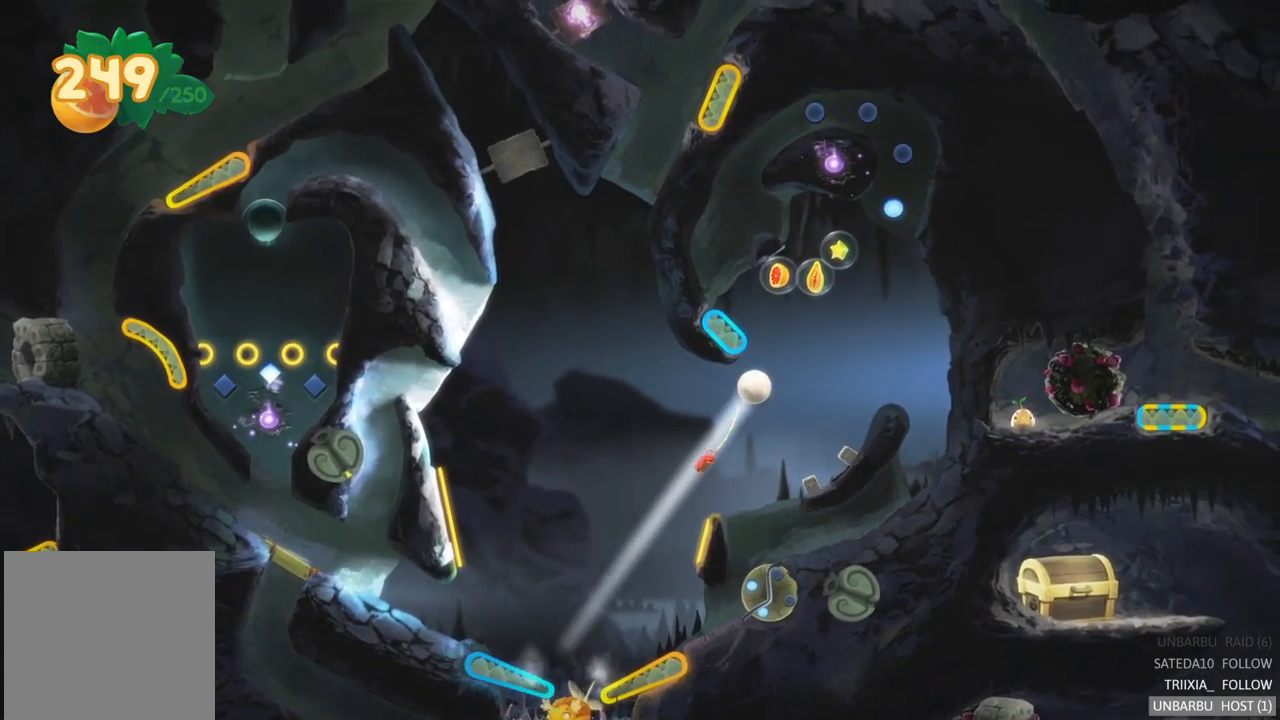
{"buttons": [], "left_stick": "center", "right_stick": "center", "events": []}
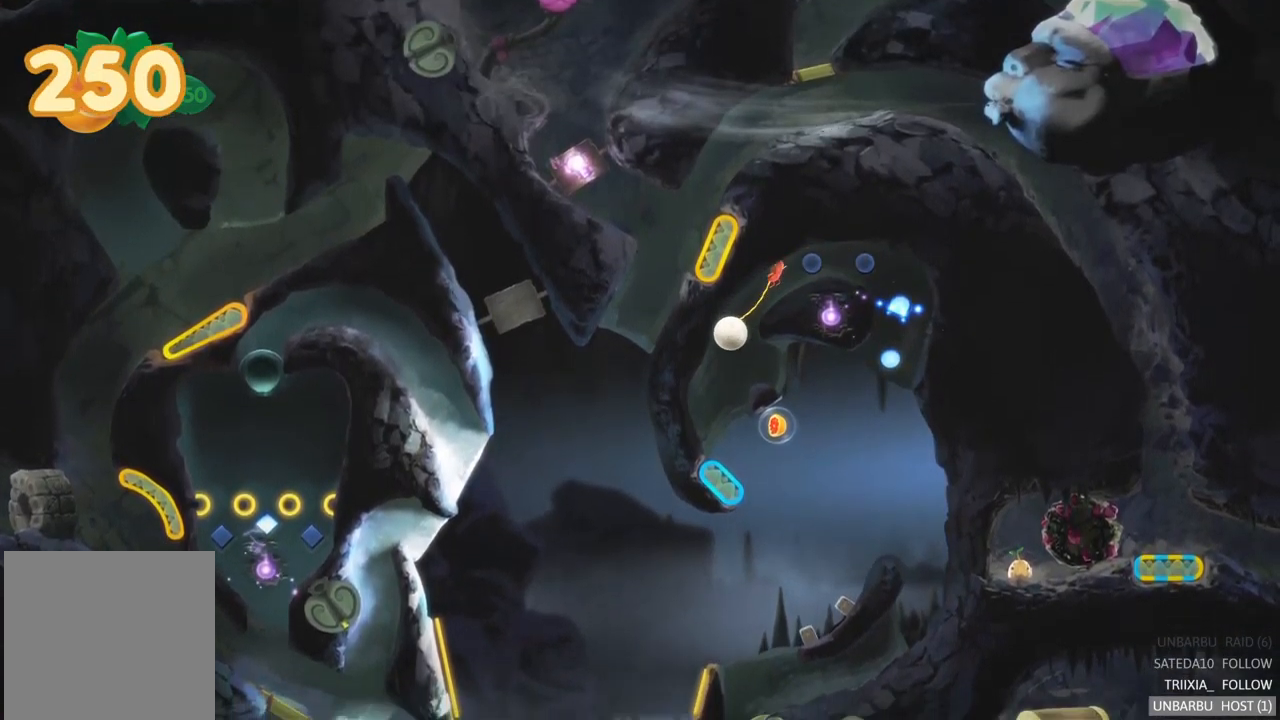
{"buttons": ["L2"], "left_stick": "center", "right_stick": "center", "events": [[416, "L2", "down"]]}
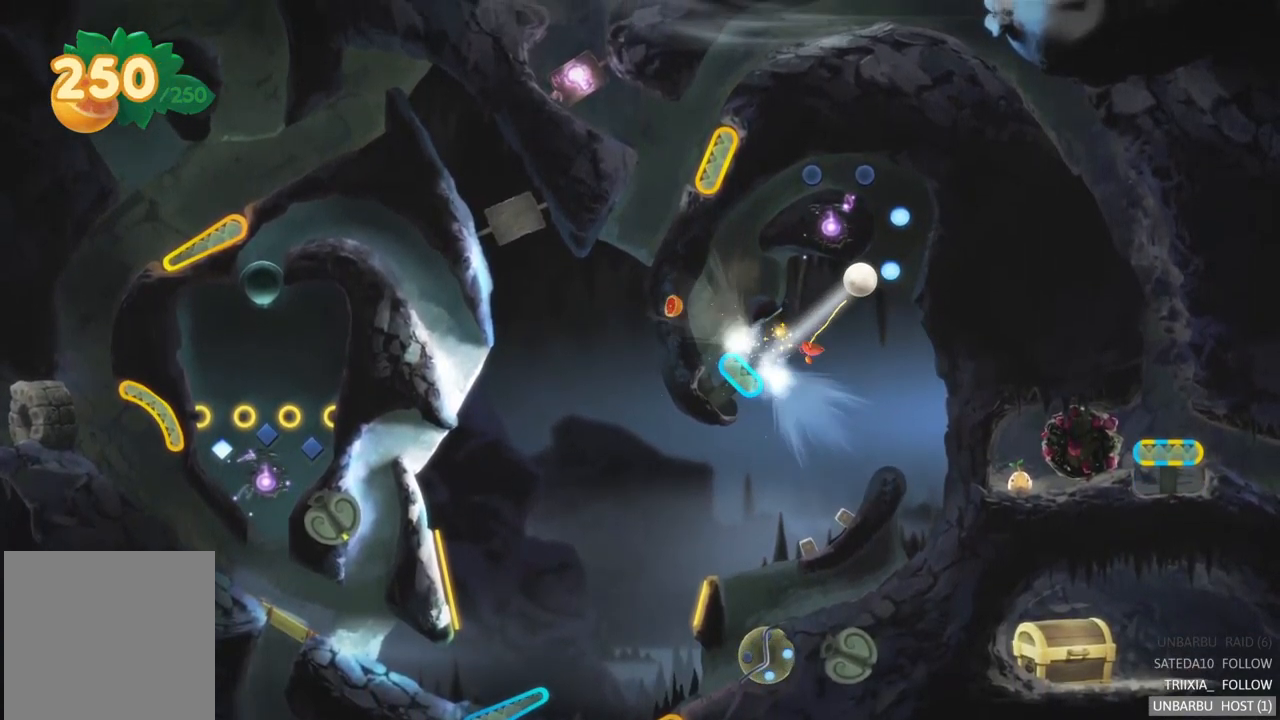
{"buttons": [], "left_stick": "center", "right_stick": "center", "events": [[150, "L2", "up"]]}
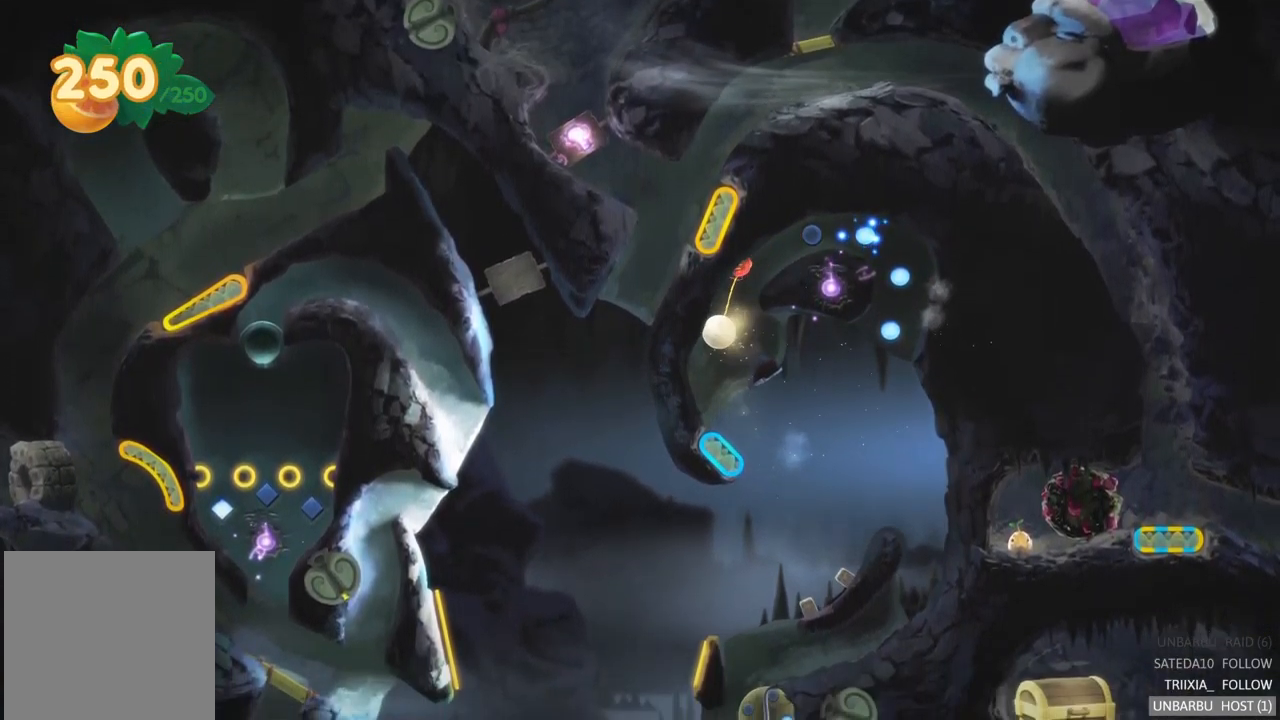
{"buttons": ["L2"], "left_stick": "center", "right_stick": "center", "events": [[233, "L2", "down"]]}
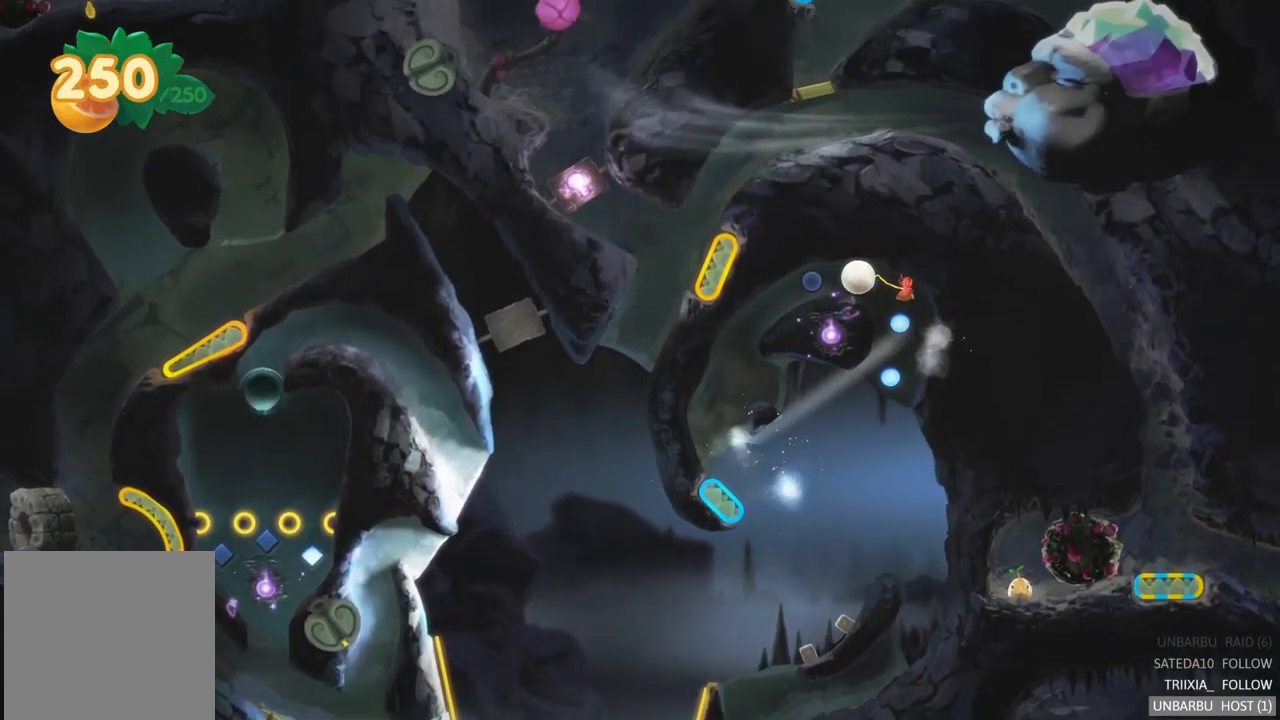
{"buttons": [], "left_stick": "center", "right_stick": "center", "events": [[33, "L2", "up"]]}
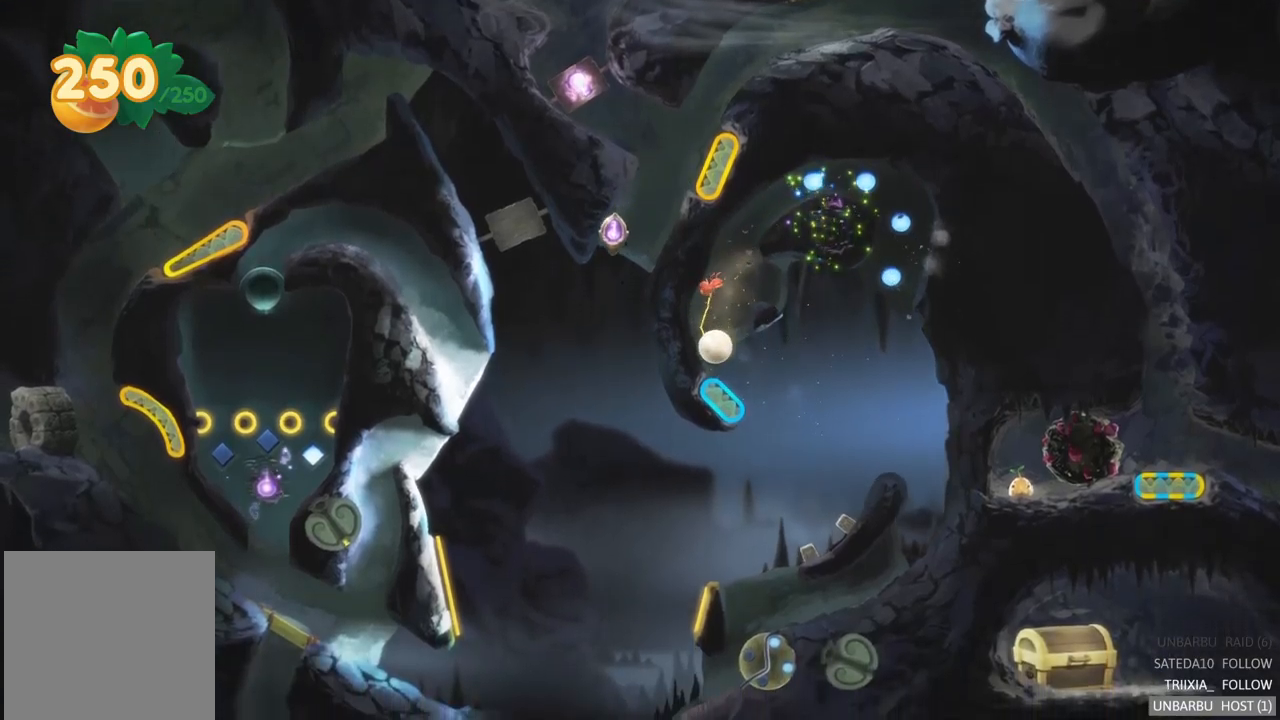
{"buttons": [], "left_stick": "center", "right_stick": "center", "events": [[83, "L2", "down"], [383, "L2", "up"]]}
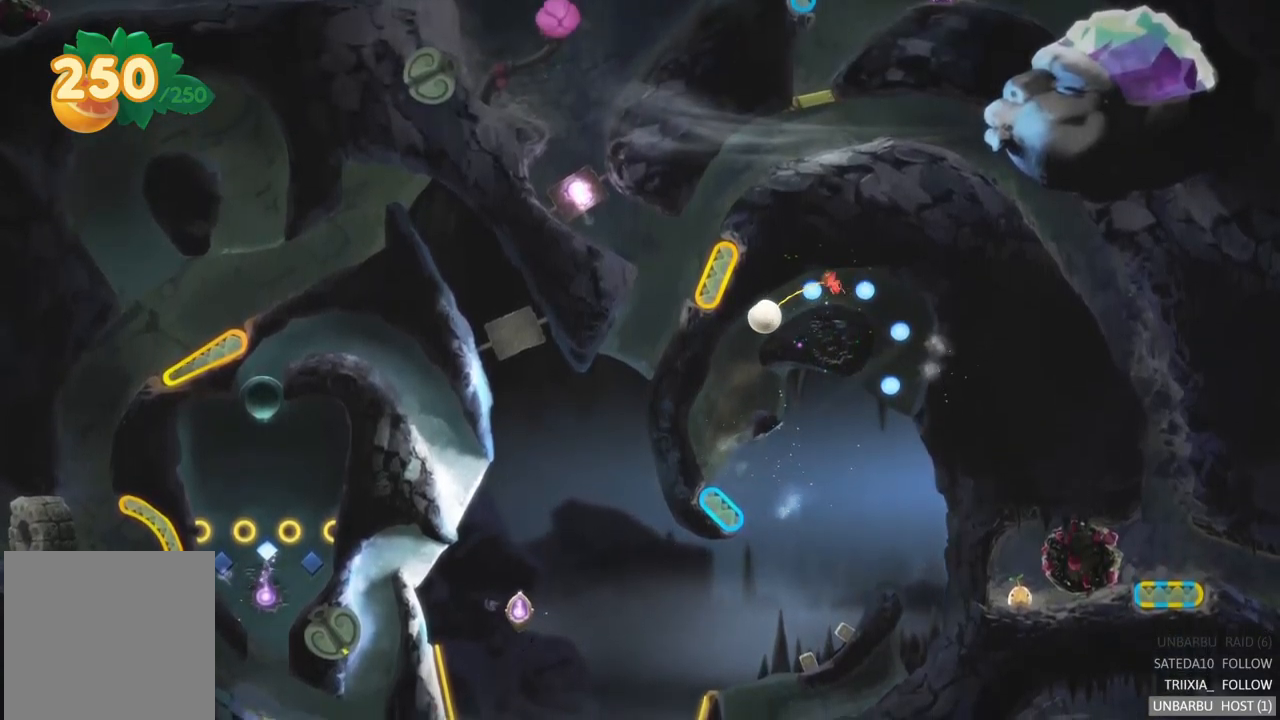
{"buttons": ["L2"], "left_stick": "center", "right_stick": "center", "events": [[417, "L2", "down"]]}
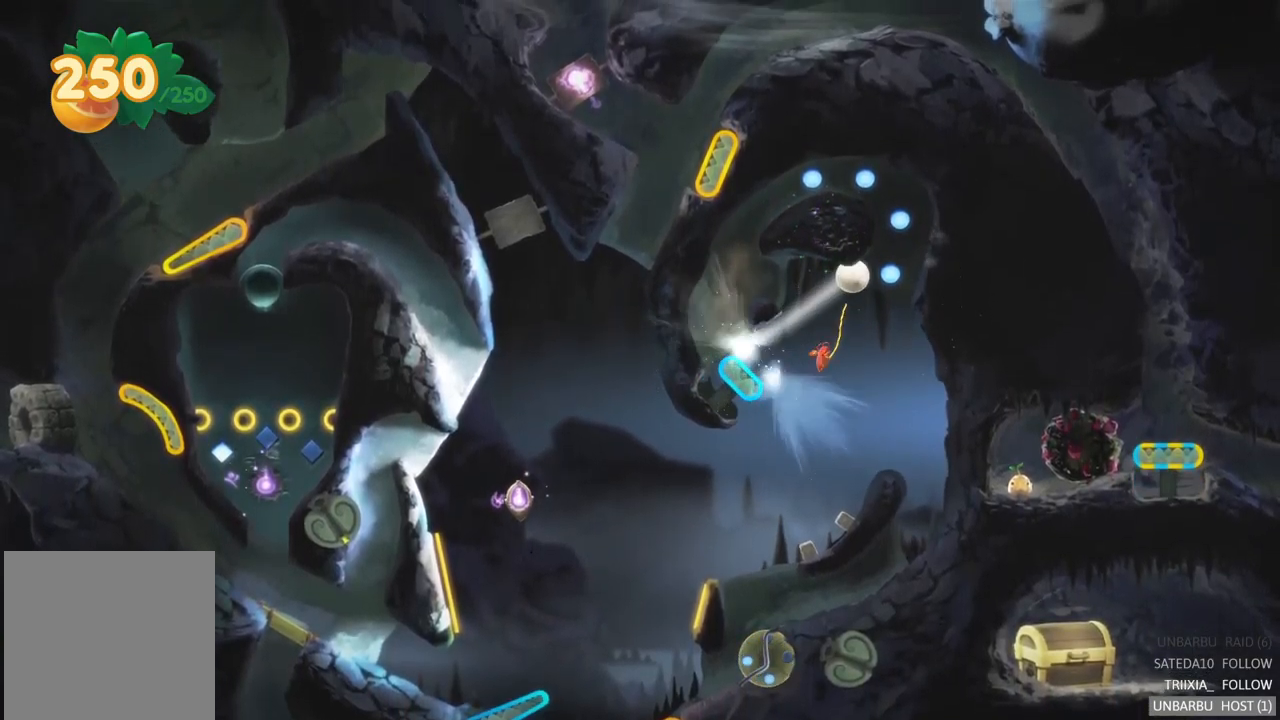
{"buttons": [], "left_stick": "center", "right_stick": "center", "events": [[250, "L2", "up"]]}
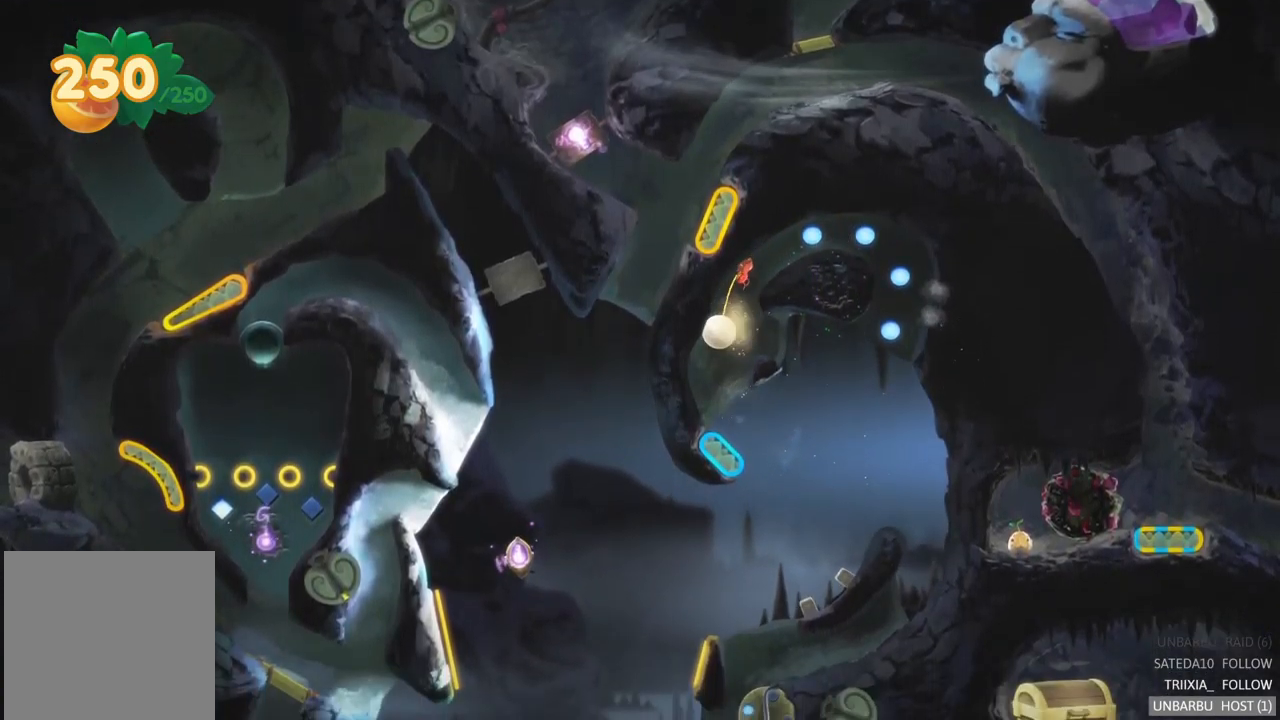
{"buttons": [], "left_stick": "center", "right_stick": "center", "events": []}
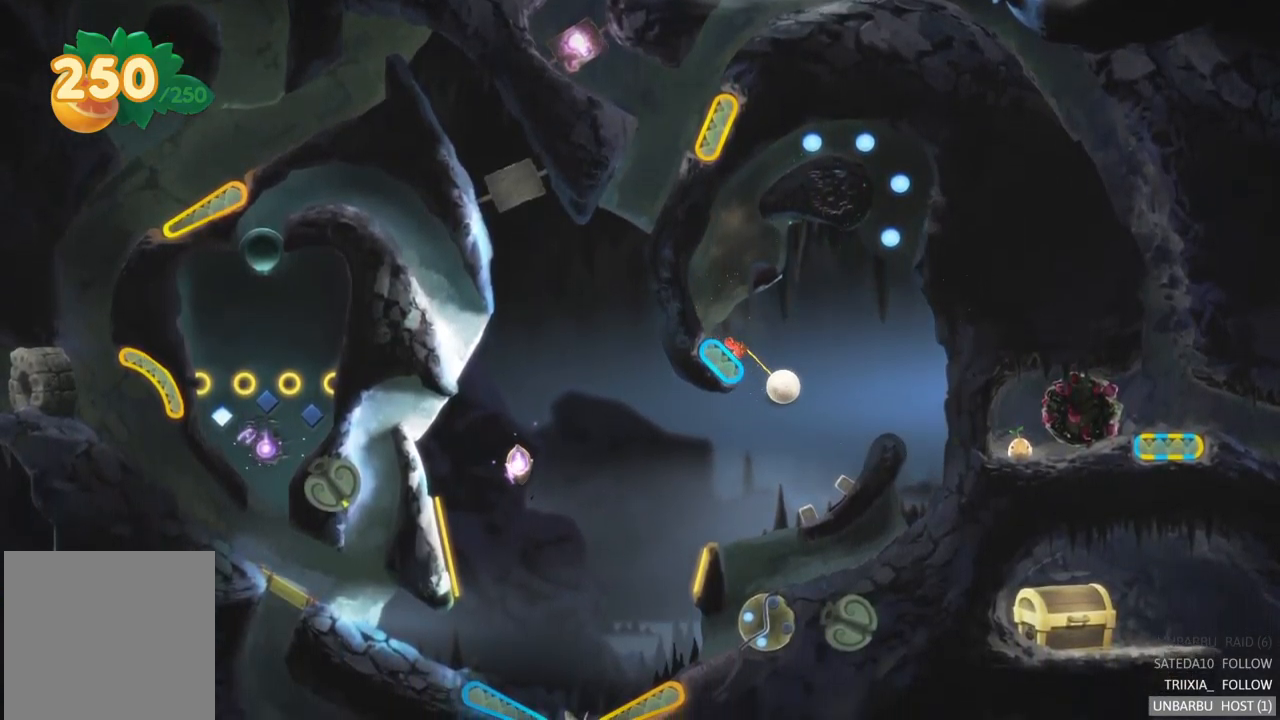
{"buttons": [], "left_stick": "center", "right_stick": "center", "events": []}
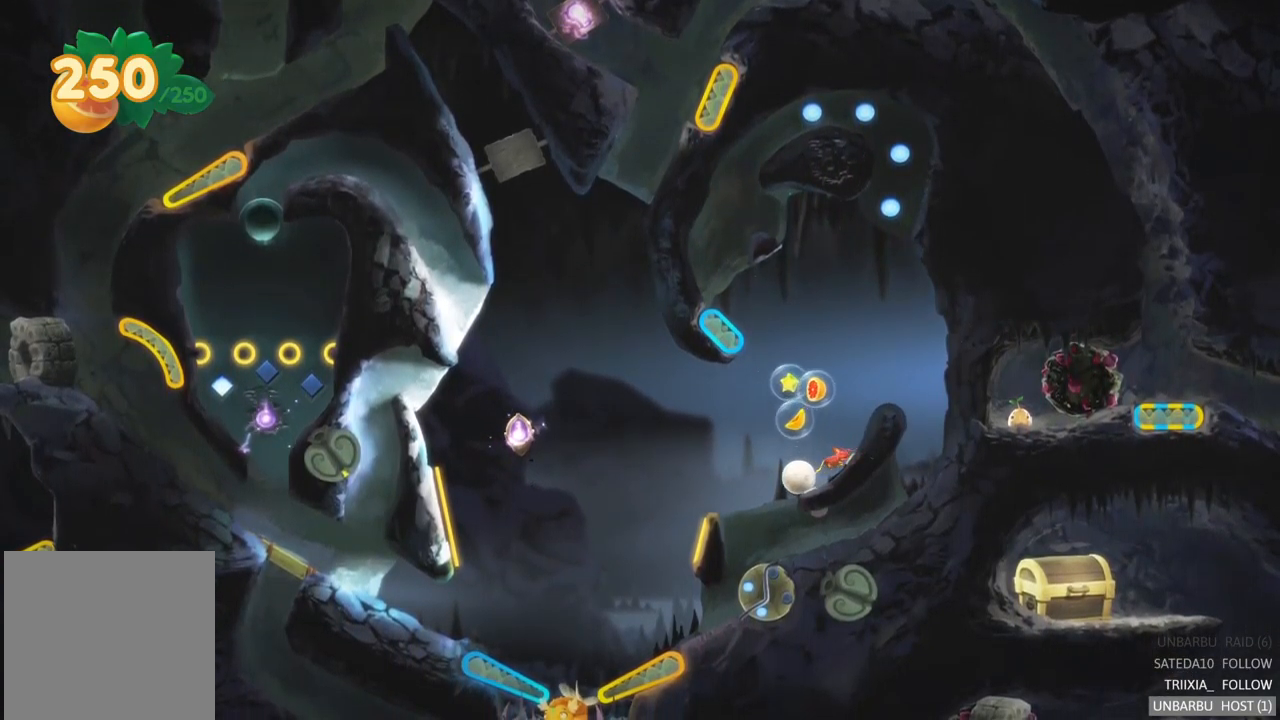
{"buttons": [], "left_stick": "center", "right_stick": "center", "events": []}
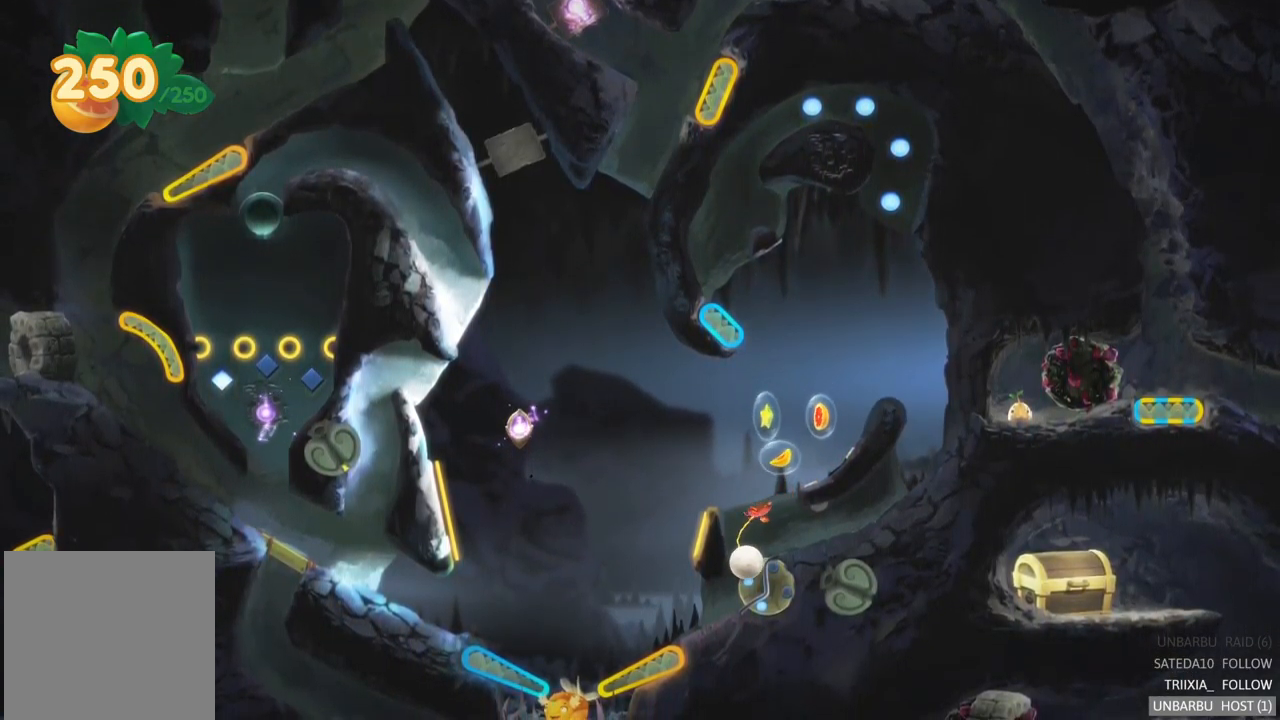
{"buttons": [], "left_stick": "center", "right_stick": "center", "events": []}
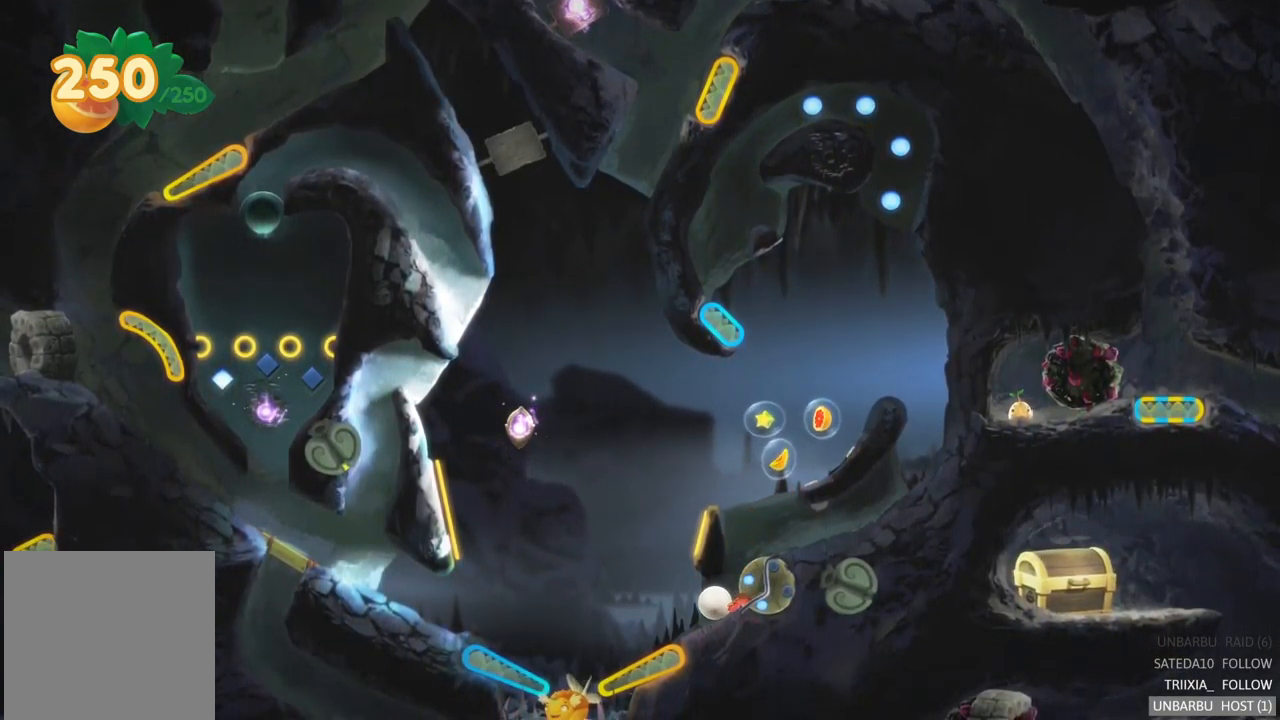
{"buttons": [], "left_stick": "center", "right_stick": "center", "events": []}
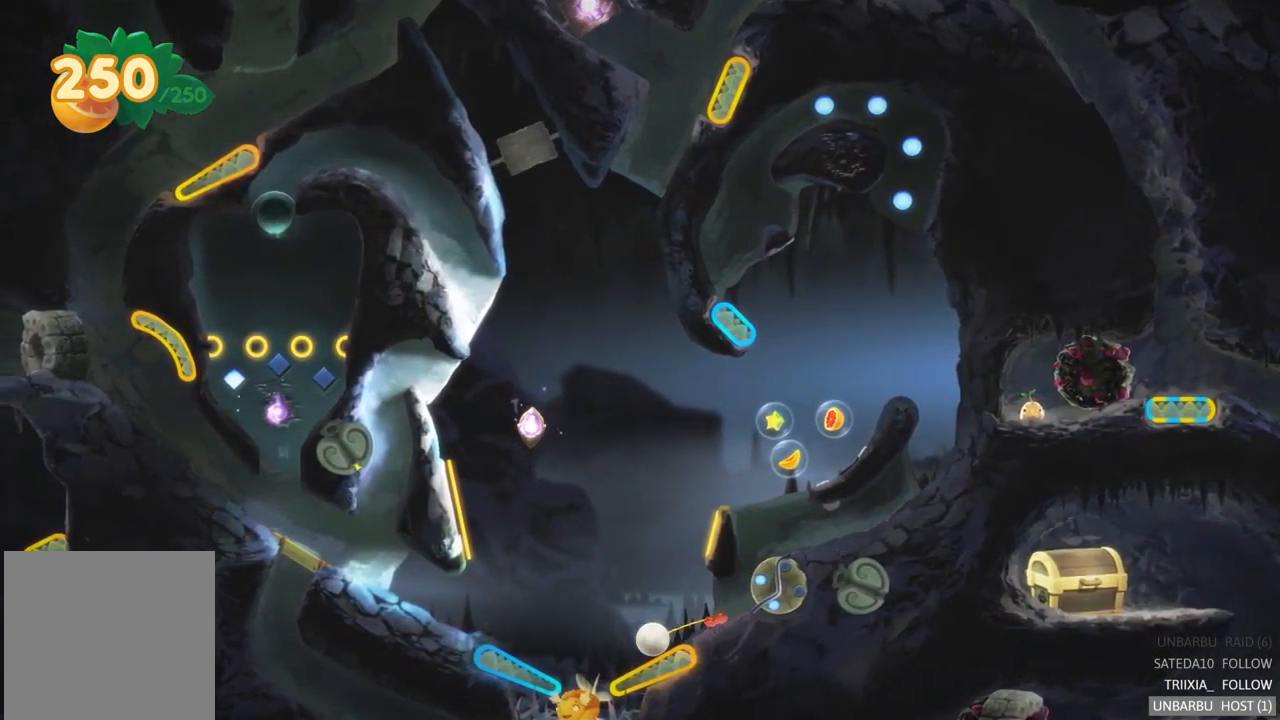
{"buttons": [], "left_stick": "center", "right_stick": "center", "events": [[250, "R2", "down"], [483, "R2", "up"]]}
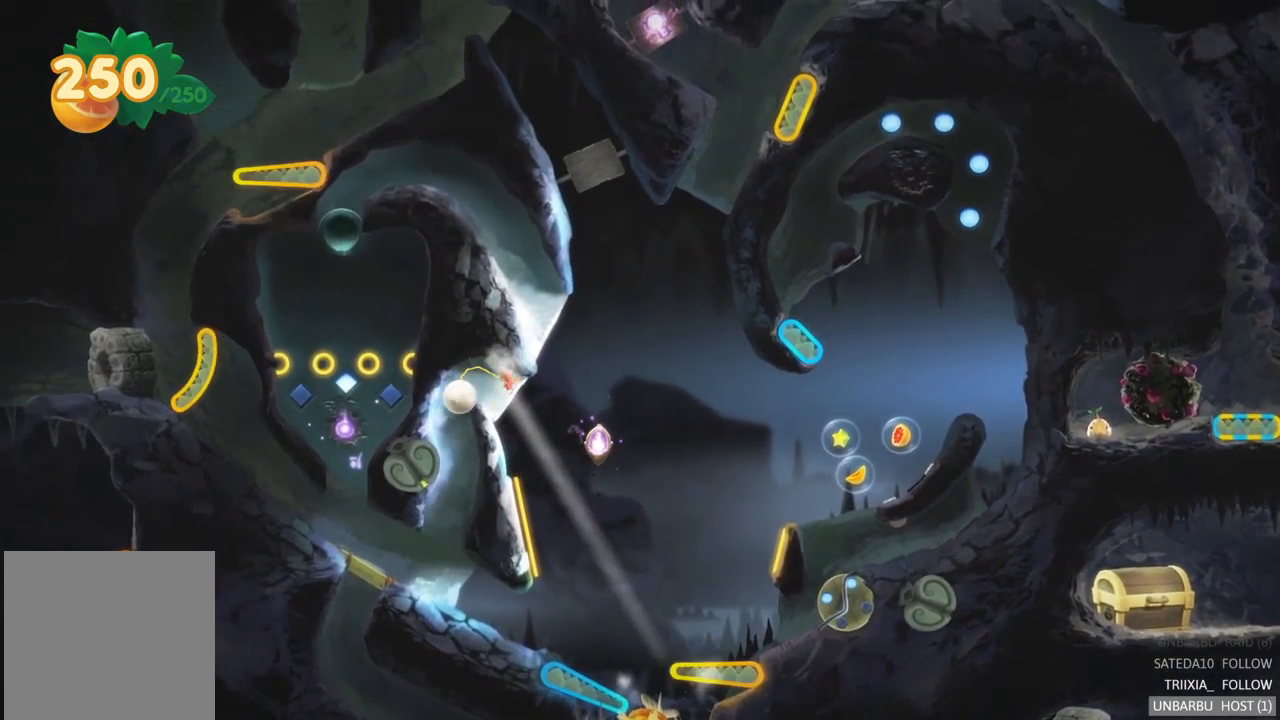
{"buttons": [], "left_stick": "center", "right_stick": "center", "events": []}
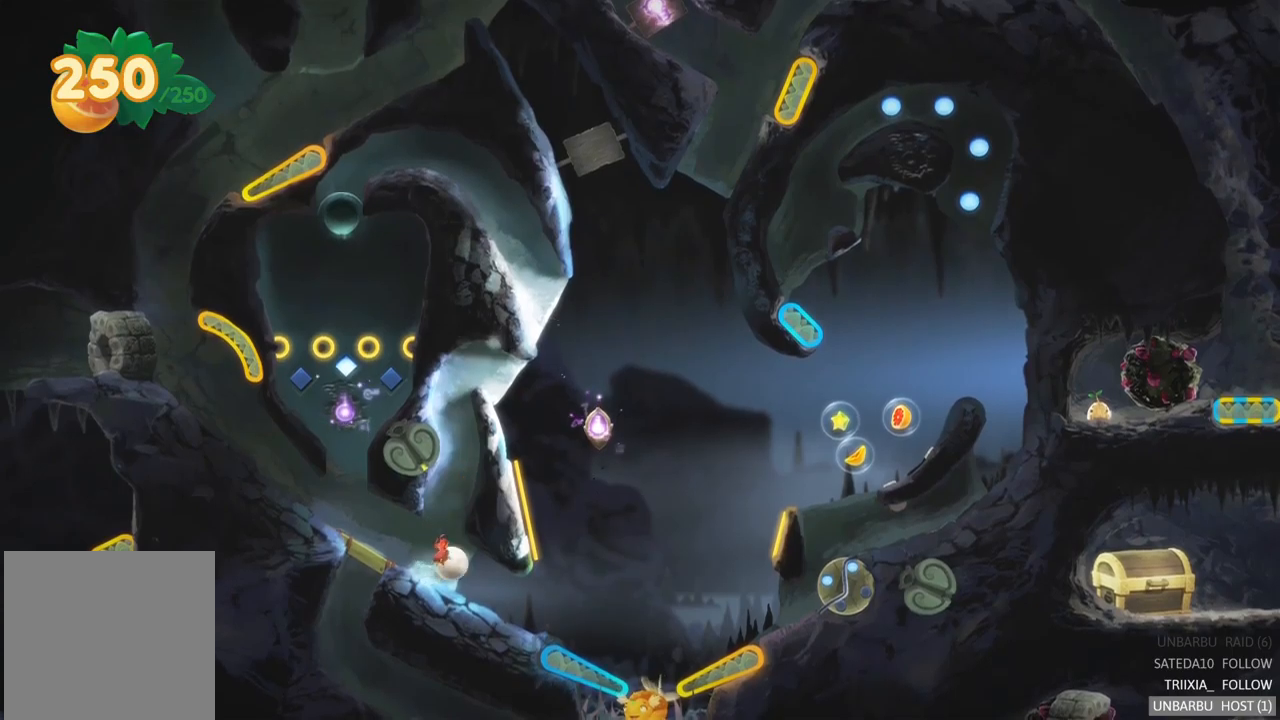
{"buttons": [], "left_stick": "center", "right_stick": "center", "events": []}